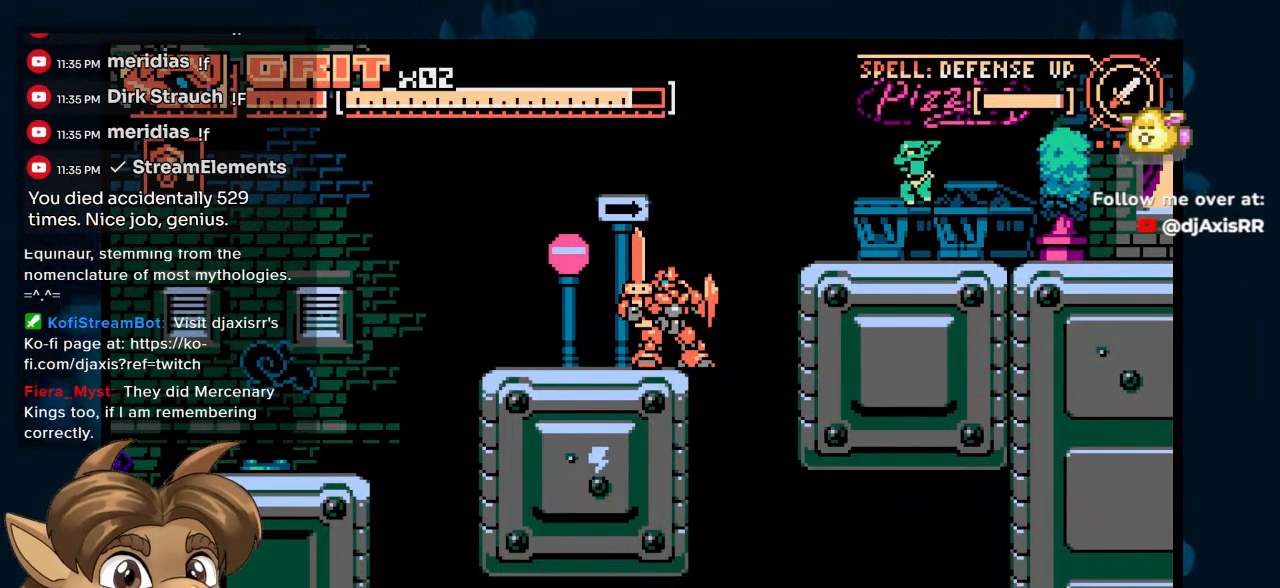
Gameplay with a controller (Nintendo layout); each line is a JSON object with the inputs held at the frame after it (dt_ms = milliseconds from this image to that frame). "events" lists button and stick changes between this image and that frame as [ms after this image, input, new state], when the widget could be followed in between. Not read: L1 L2 L3 R2 R3 Y.
{"dt_ms": 500, "buttons": [], "left_stick": "center", "right_stick": "center", "events": []}
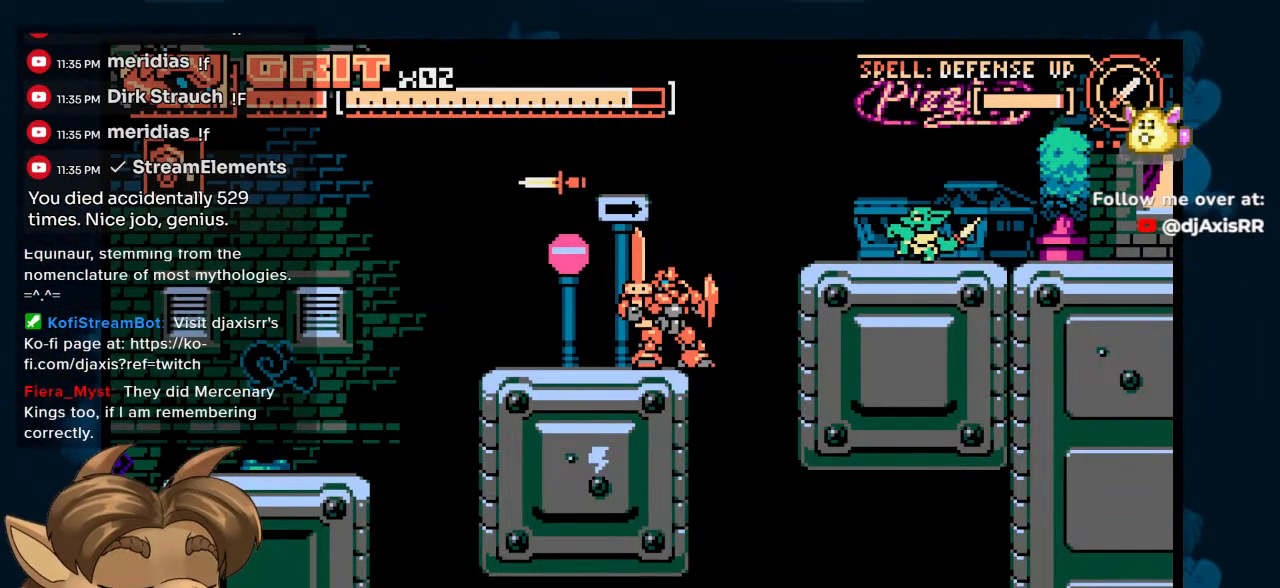
{"dt_ms": 500, "buttons": ["DPAD_RIGHT"], "left_stick": "center", "right_stick": "center", "events": [[483, "DPAD_RIGHT", "down"]]}
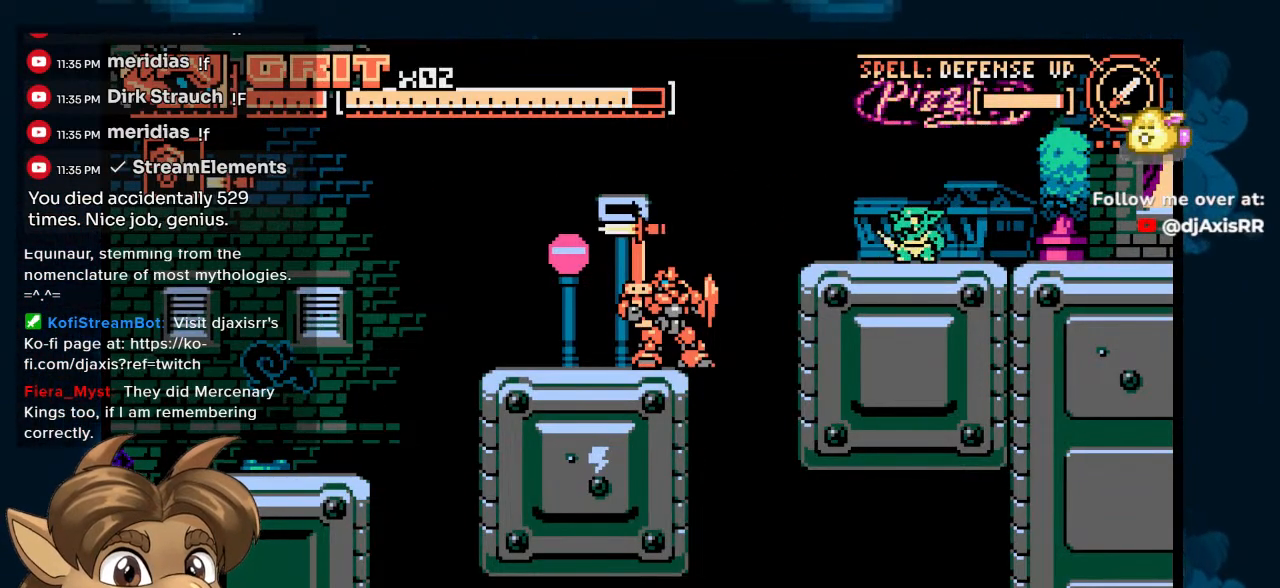
{"dt_ms": 500, "buttons": ["DPAD_RIGHT"], "left_stick": "center", "right_stick": "center", "events": []}
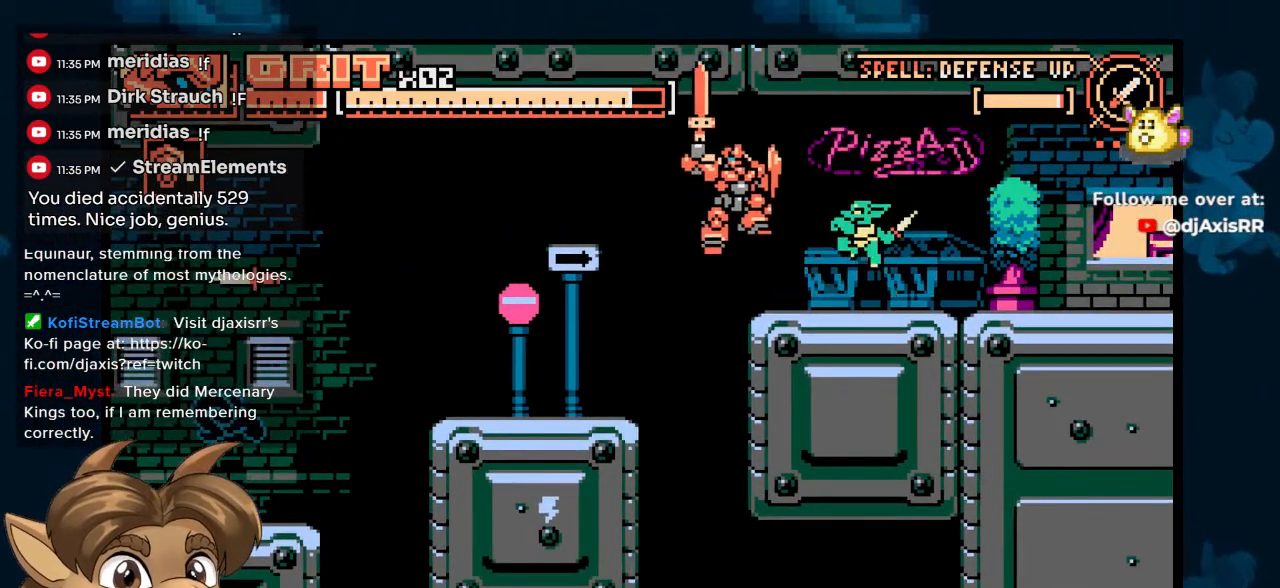
{"dt_ms": 500, "buttons": [], "left_stick": "center", "right_stick": "center", "events": [[217, "DPAD_RIGHT", "up"]]}
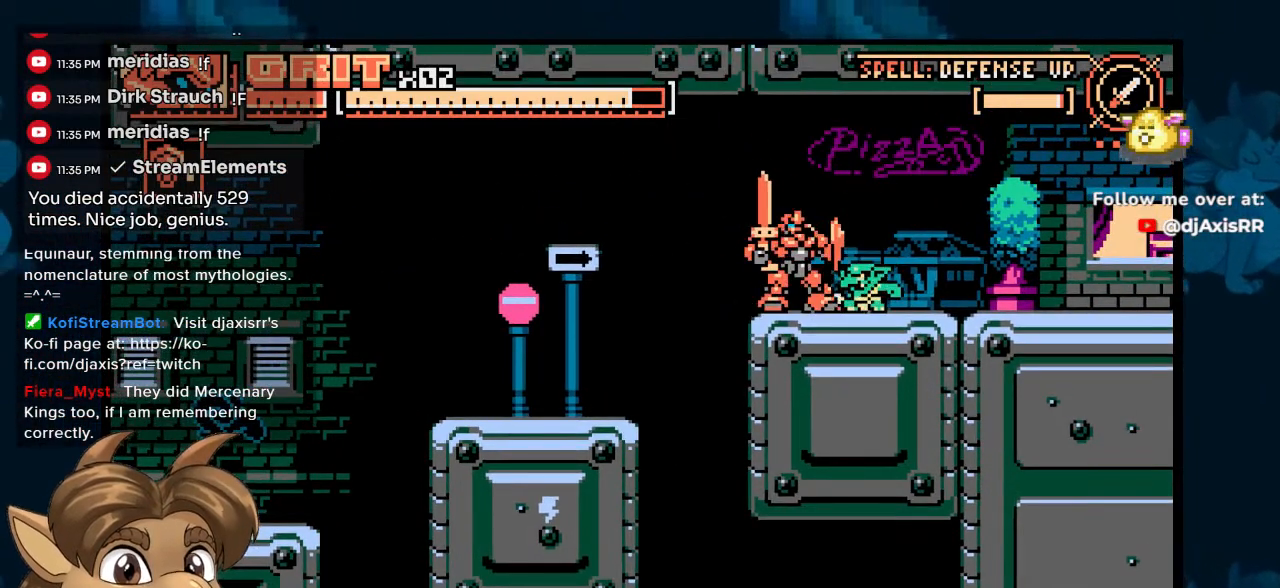
{"dt_ms": 500, "buttons": [], "left_stick": "center", "right_stick": "center", "events": [[17, "DPAD_DOWN", "down"], [267, "DPAD_DOWN", "up"]]}
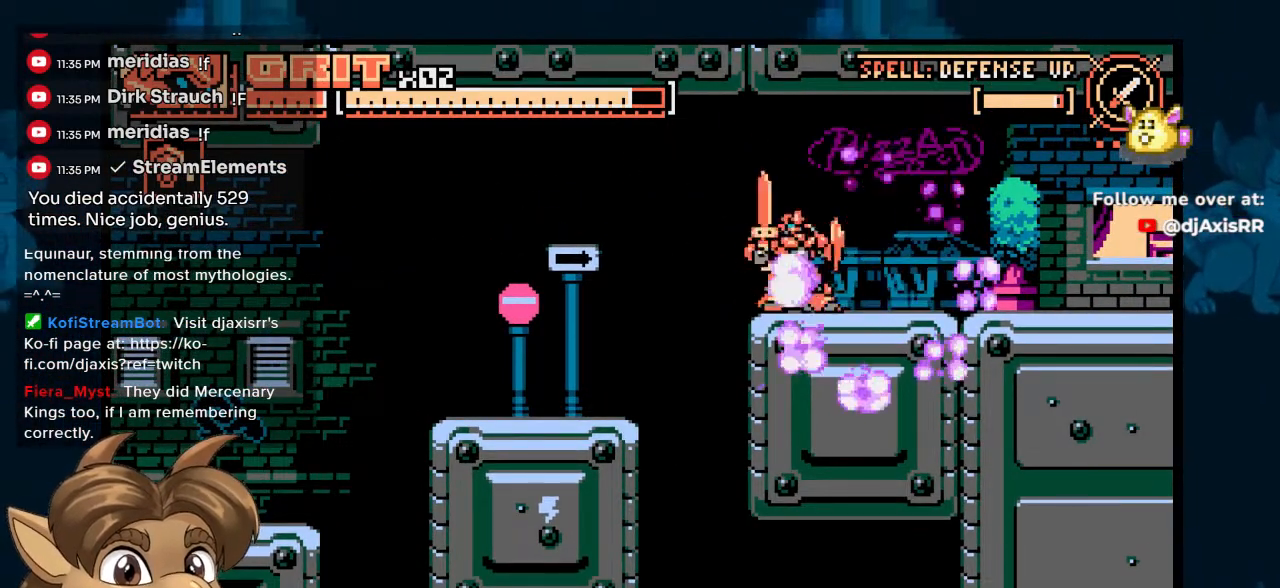
{"dt_ms": 500, "buttons": ["DPAD_RIGHT"], "left_stick": "center", "right_stick": "center", "events": [[17, "DPAD_LEFT", "down"], [133, "DPAD_LEFT", "up"], [450, "DPAD_RIGHT", "down"]]}
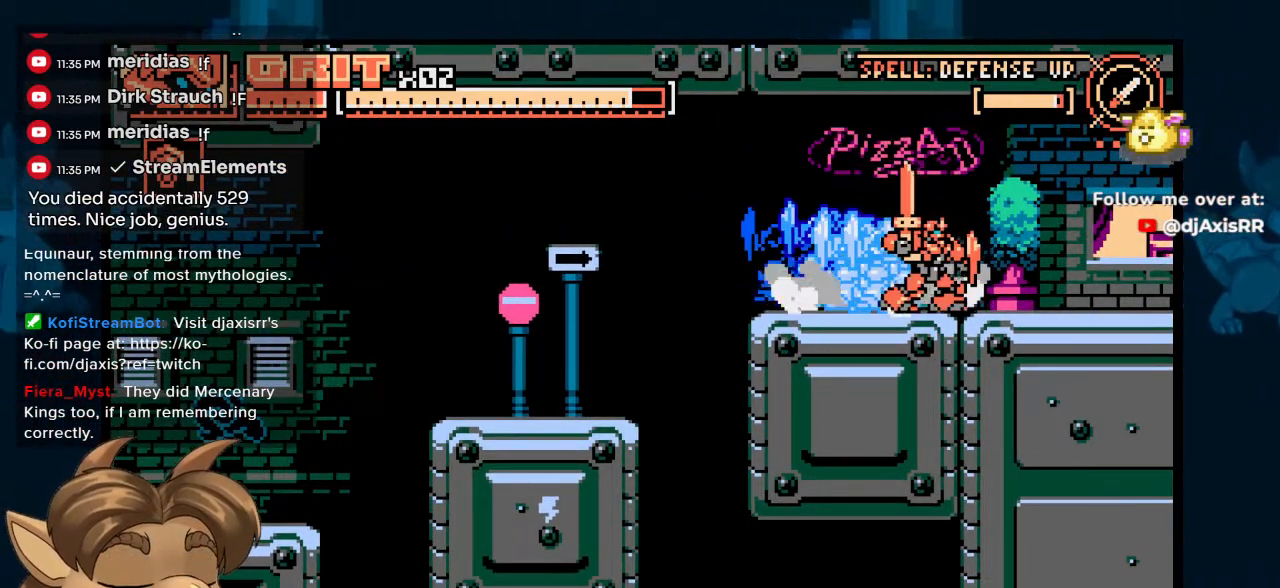
{"dt_ms": 500, "buttons": ["DPAD_RIGHT"], "left_stick": "center", "right_stick": "center", "events": []}
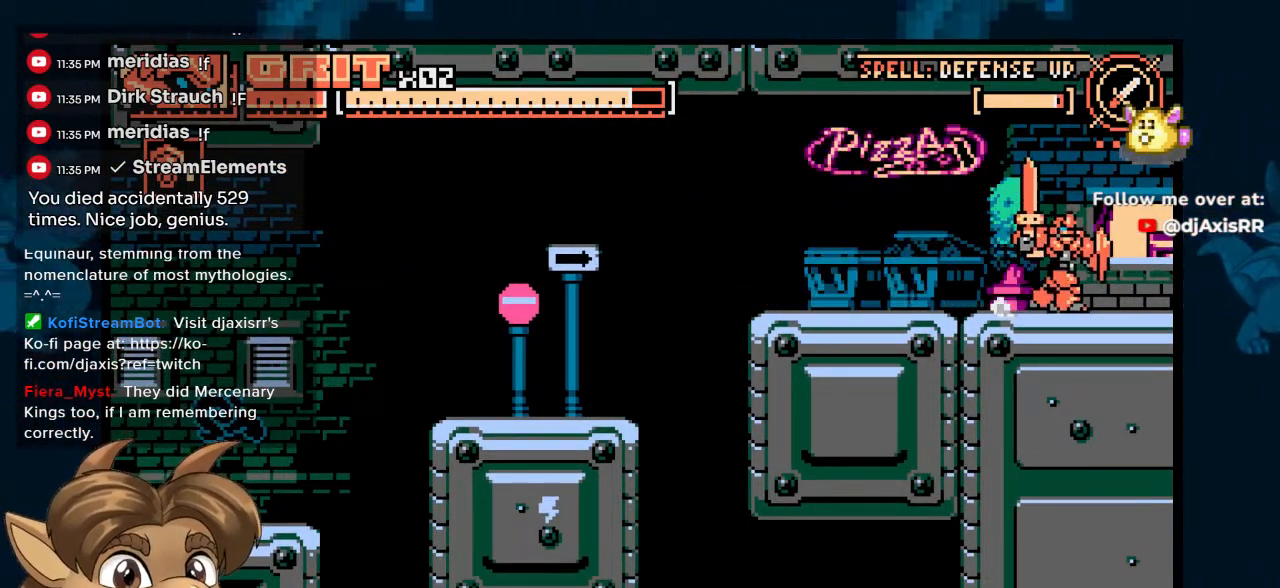
{"dt_ms": 500, "buttons": ["DPAD_UP"], "left_stick": "center", "right_stick": "center", "events": [[250, "DPAD_UP", "down"], [500, "DPAD_RIGHT", "up"]]}
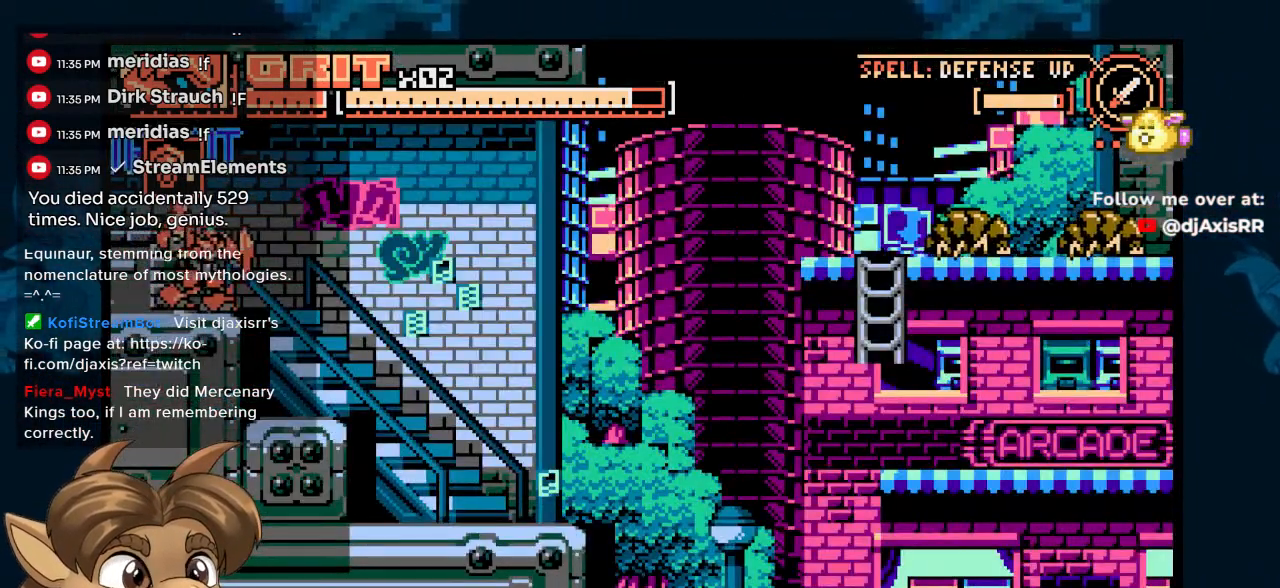
{"dt_ms": 500, "buttons": ["DPAD_UP", "DPAD_RIGHT"], "left_stick": "center", "right_stick": "center", "events": [[283, "DPAD_RIGHT", "down"]]}
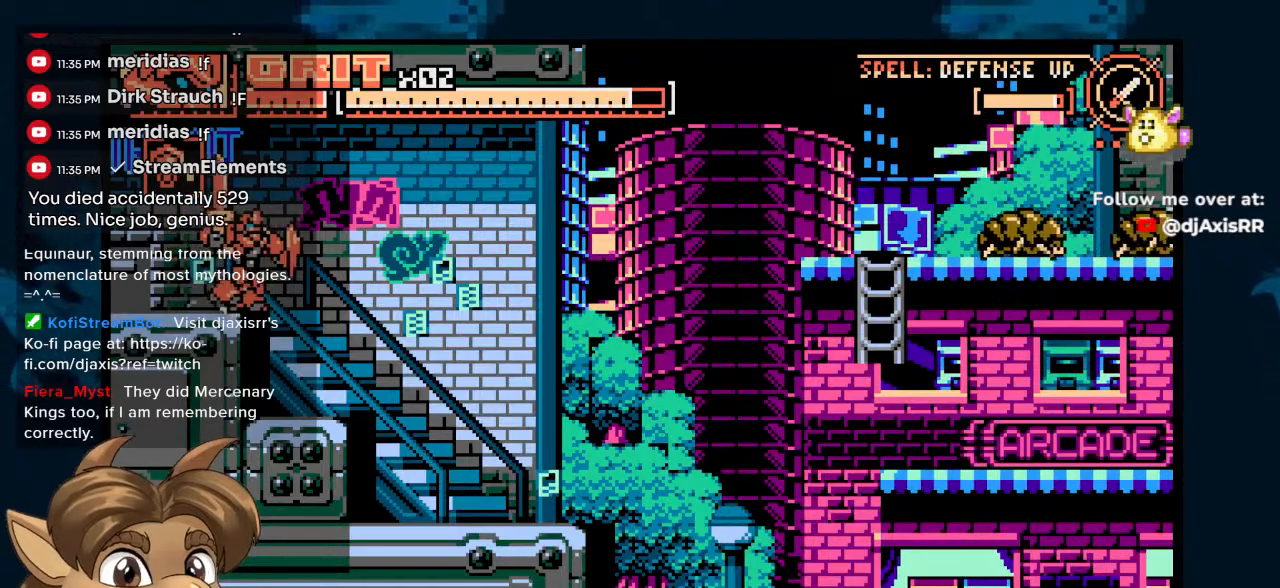
{"dt_ms": 500, "buttons": ["DPAD_UP", "DPAD_RIGHT"], "left_stick": "center", "right_stick": "center", "events": []}
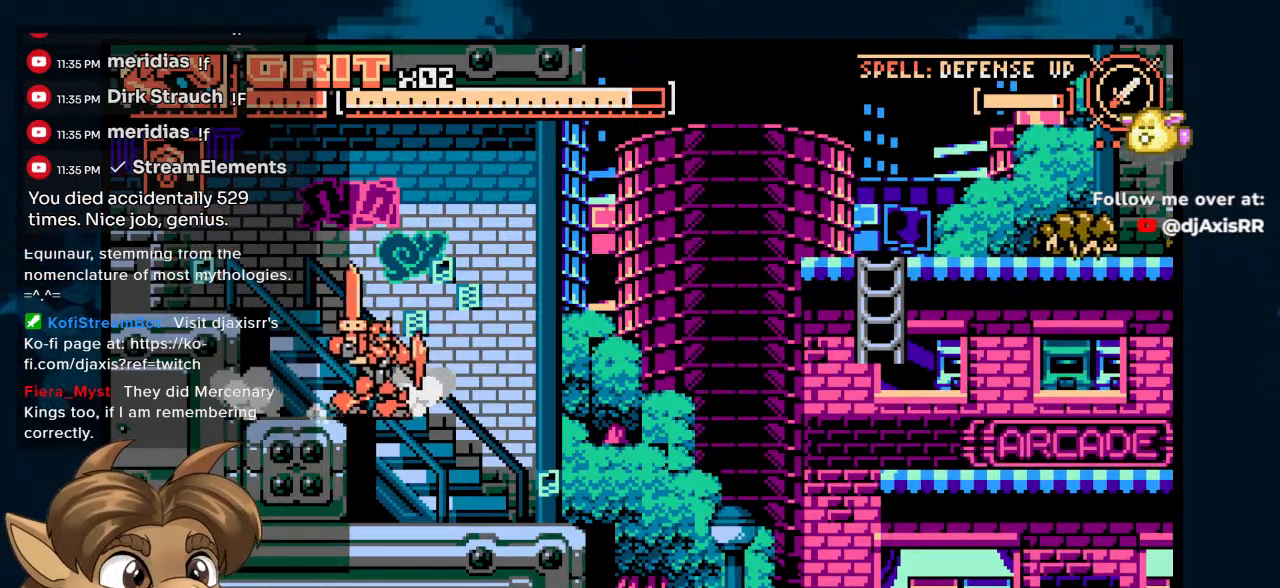
{"dt_ms": 500, "buttons": ["DPAD_RIGHT"], "left_stick": "center", "right_stick": "center", "events": [[283, "DPAD_UP", "up"]]}
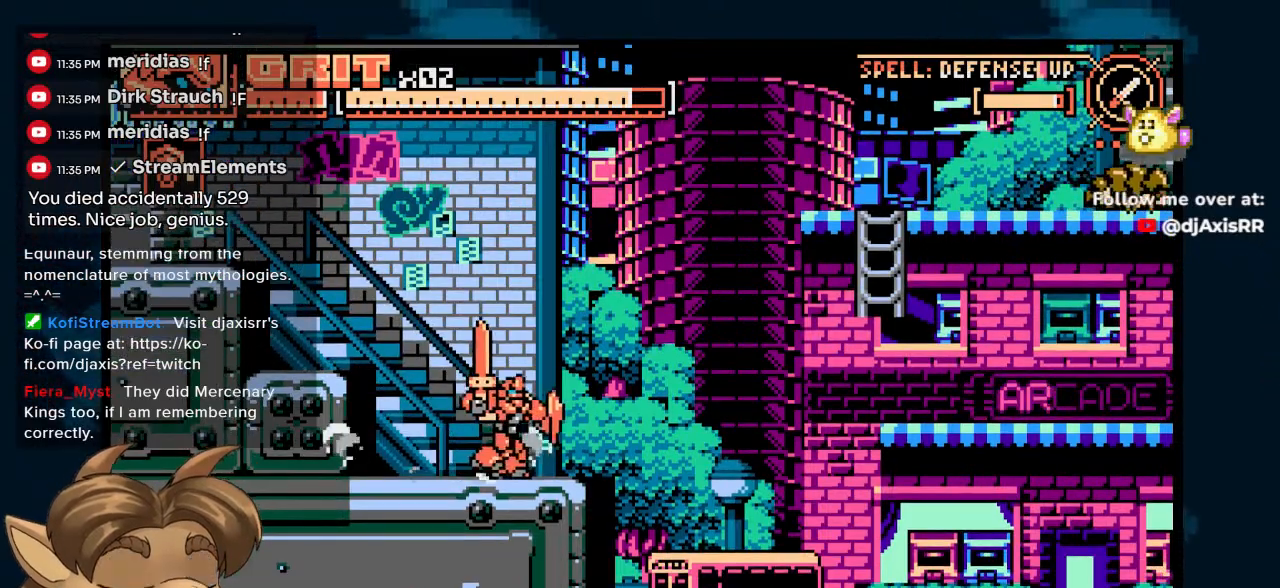
{"dt_ms": 500, "buttons": ["DPAD_RIGHT"], "left_stick": "center", "right_stick": "center", "events": []}
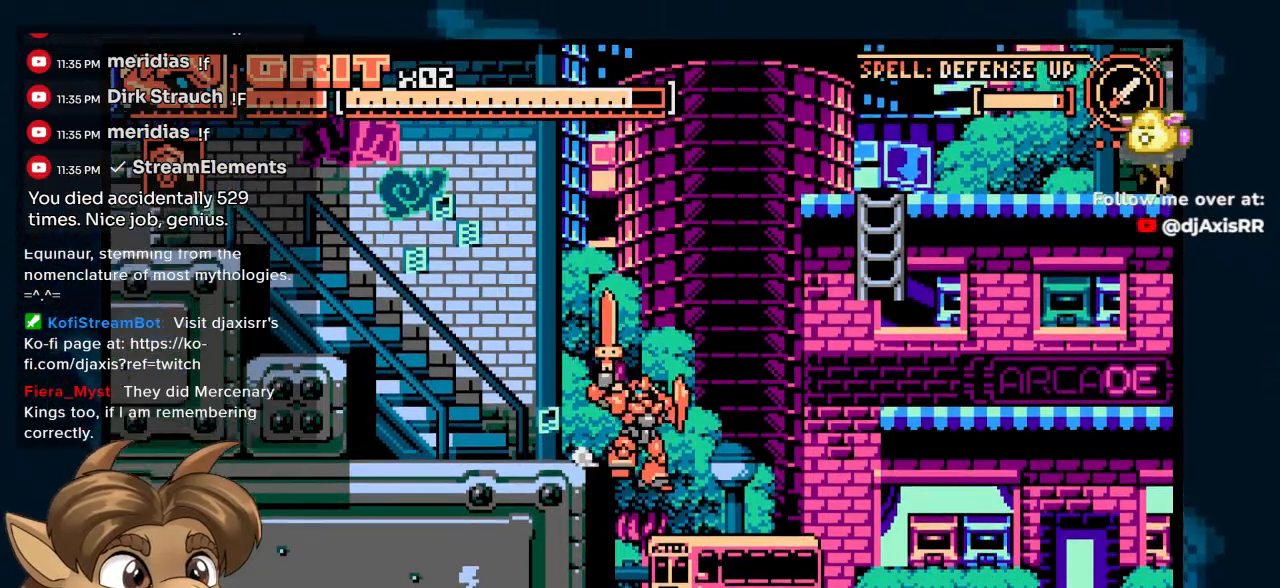
{"dt_ms": 500, "buttons": [], "left_stick": "center", "right_stick": "center", "events": [[83, "DPAD_RIGHT", "up"], [100, "DPAD_LEFT", "down"], [250, "DPAD_LEFT", "up"]]}
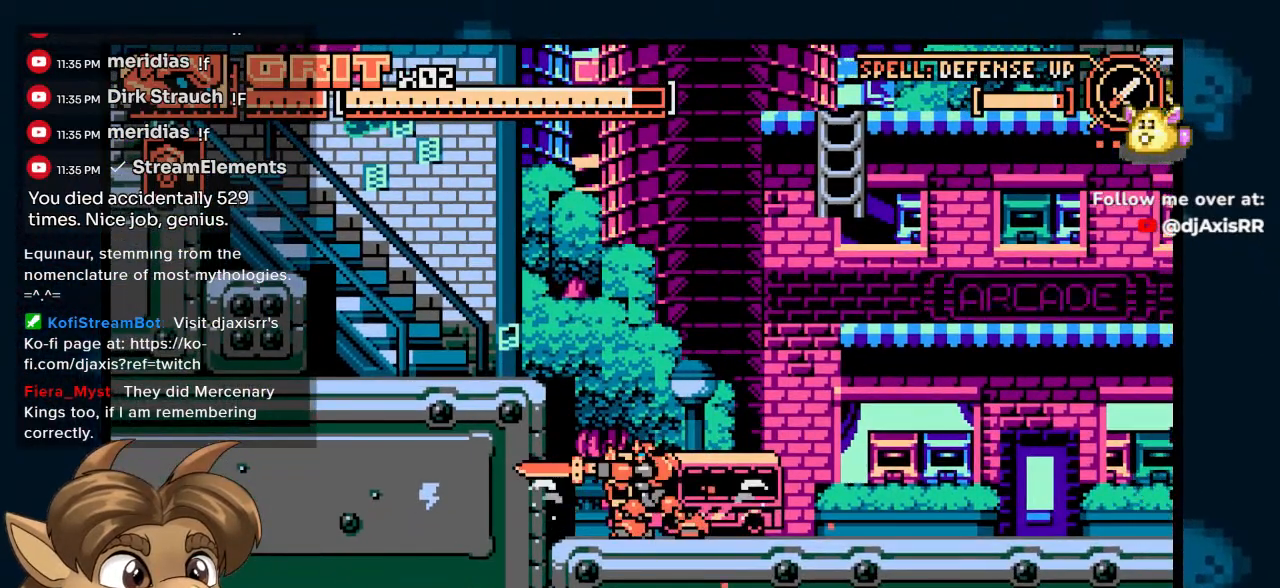
{"dt_ms": 500, "buttons": ["DPAD_RIGHT"], "left_stick": "center", "right_stick": "center", "events": [[150, "DPAD_LEFT", "down"], [250, "DPAD_LEFT", "up"], [333, "DPAD_RIGHT", "down"]]}
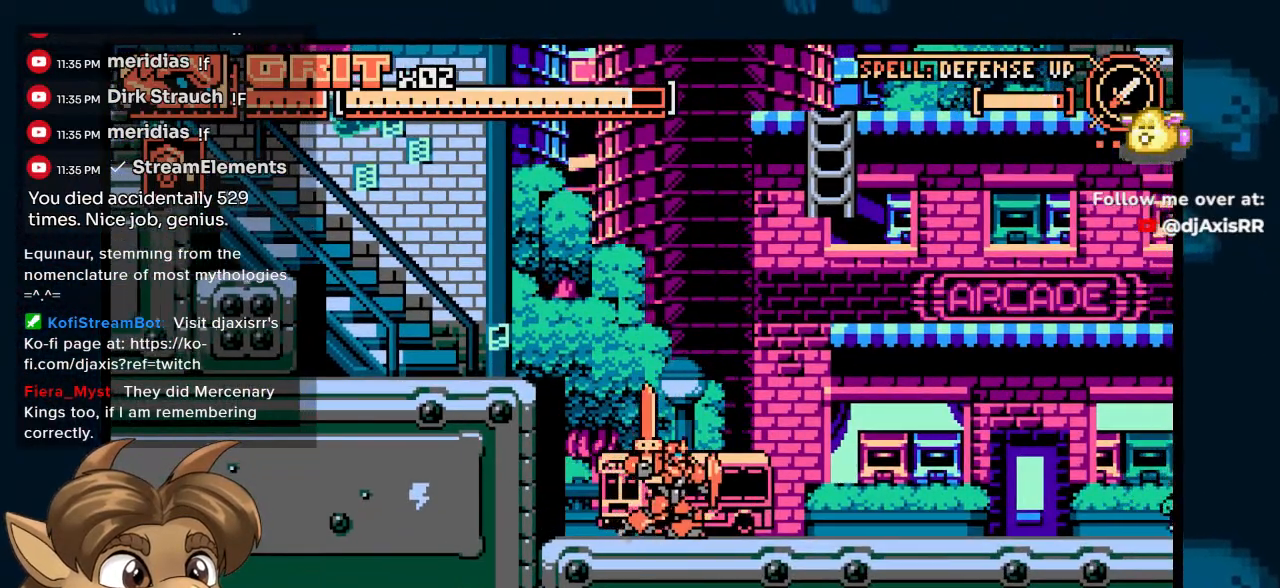
{"dt_ms": 500, "buttons": ["DPAD_RIGHT"], "left_stick": "center", "right_stick": "center", "events": []}
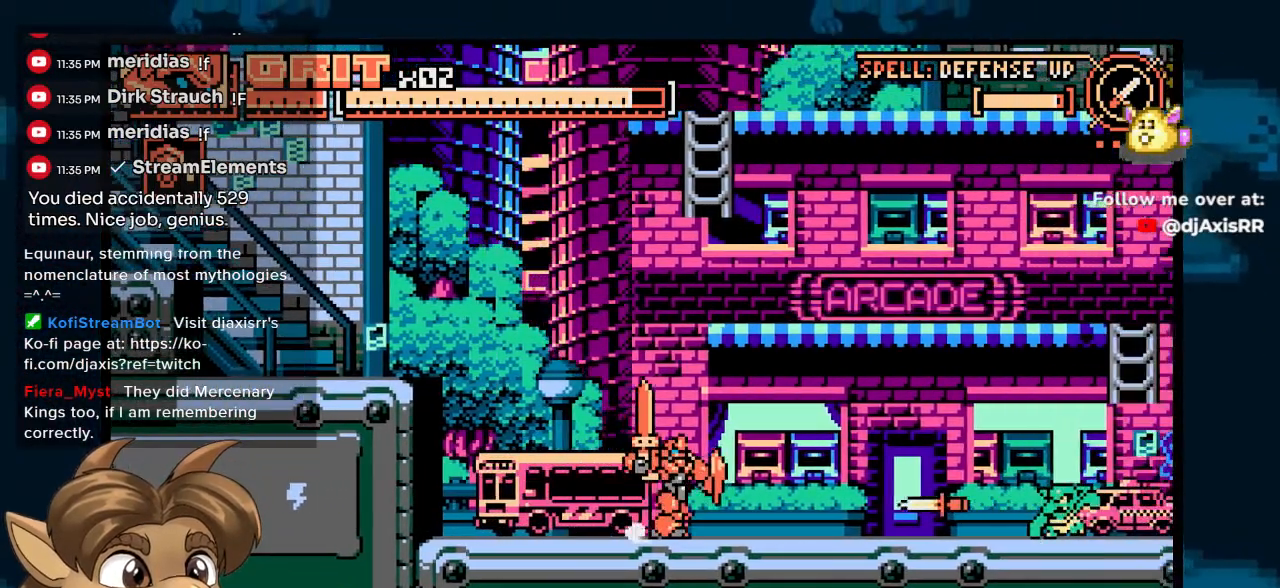
{"dt_ms": 500, "buttons": ["DPAD_DOWN", "DPAD_RIGHT"], "left_stick": "center", "right_stick": "center", "events": [[300, "DPAD_DOWN", "down"], [333, "DPAD_RIGHT", "up"], [500, "DPAD_RIGHT", "down"]]}
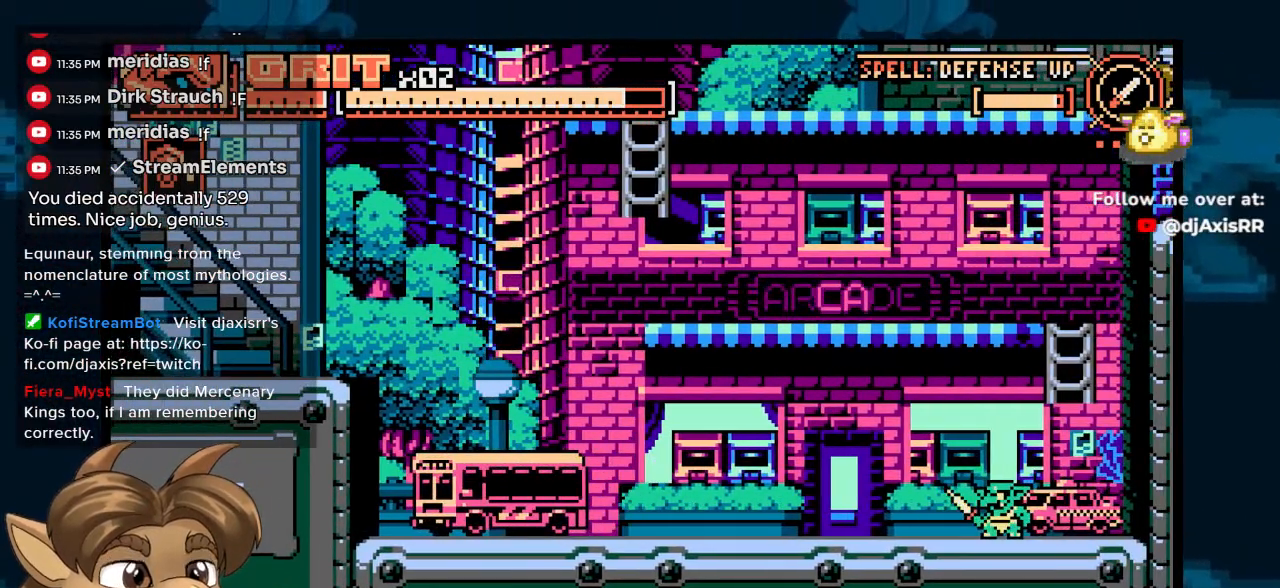
{"dt_ms": 500, "buttons": ["DPAD_RIGHT"], "left_stick": "center", "right_stick": "center", "events": [[17, "DPAD_DOWN", "up"]]}
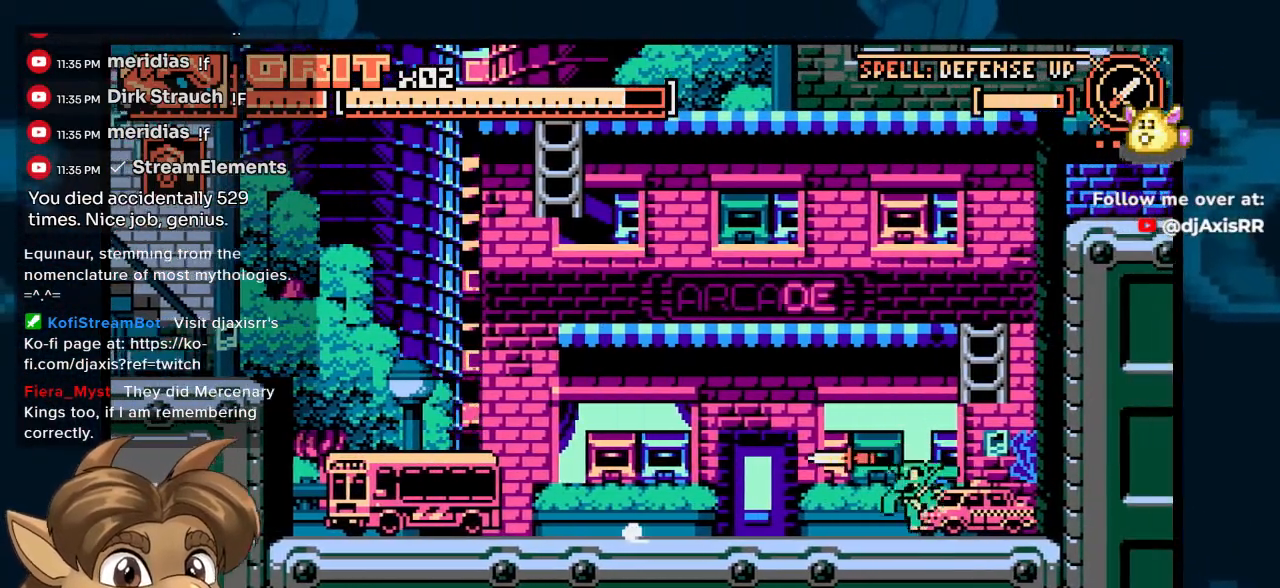
{"dt_ms": 500, "buttons": ["DPAD_DOWN"], "left_stick": "center", "right_stick": "center", "events": [[233, "DPAD_DOWN", "down"], [283, "DPAD_RIGHT", "up"]]}
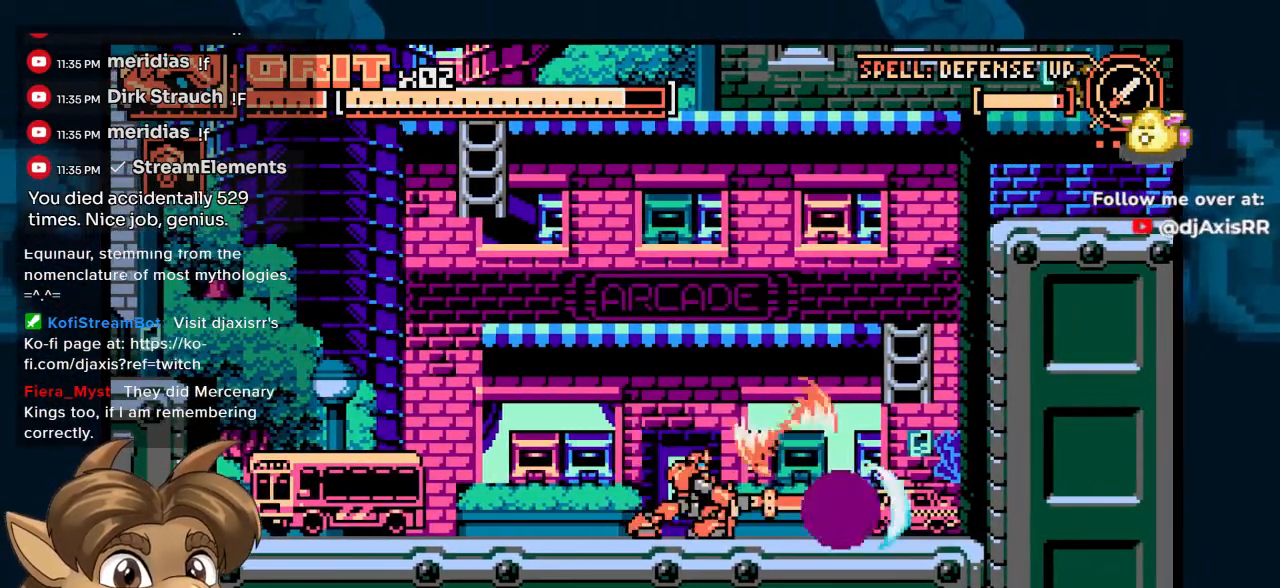
{"dt_ms": 1000, "buttons": ["DPAD_RIGHT"], "left_stick": "center", "right_stick": "center"}
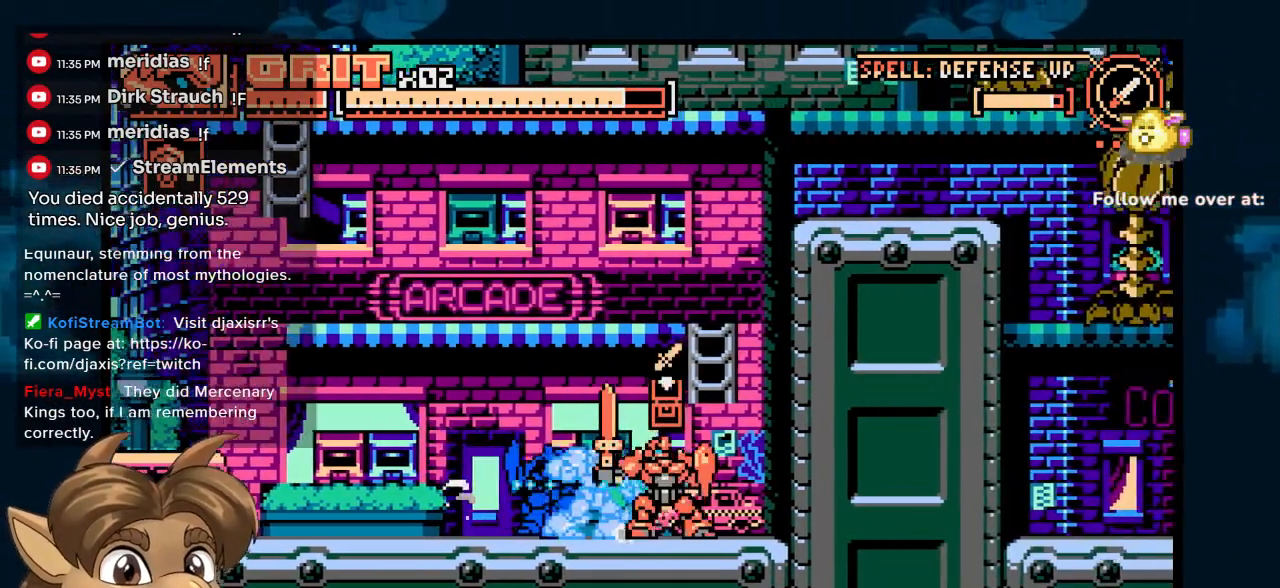
{"dt_ms": 500, "buttons": ["DPAD_LEFT"], "left_stick": "center", "right_stick": "center", "events": [[50, "DPAD_RIGHT", "up"], [300, "DPAD_DOWN", "down"], [417, "DPAD_DOWN", "up"], [450, "DPAD_LEFT", "down"]]}
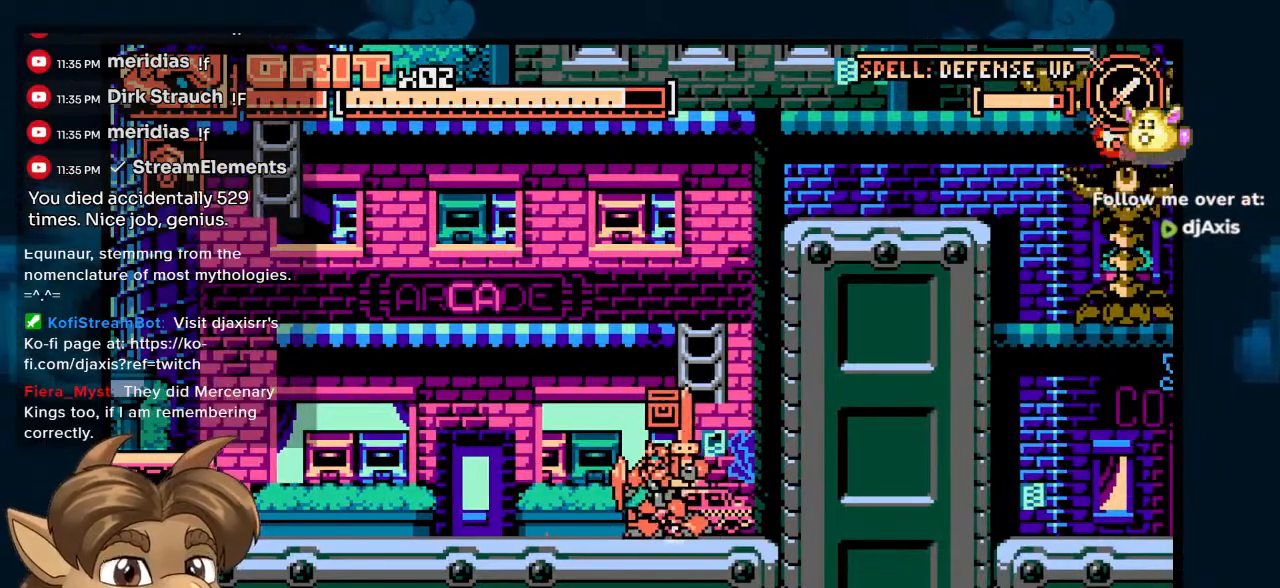
{"dt_ms": 500, "buttons": ["DPAD_LEFT"], "left_stick": "center", "right_stick": "center", "events": [[100, "DPAD_LEFT", "up"], [133, "DPAD_DOWN", "down"], [150, "DPAD_RIGHT", "down"], [183, "DPAD_DOWN", "up"], [300, "DPAD_RIGHT", "up"], [450, "DPAD_LEFT", "down"]]}
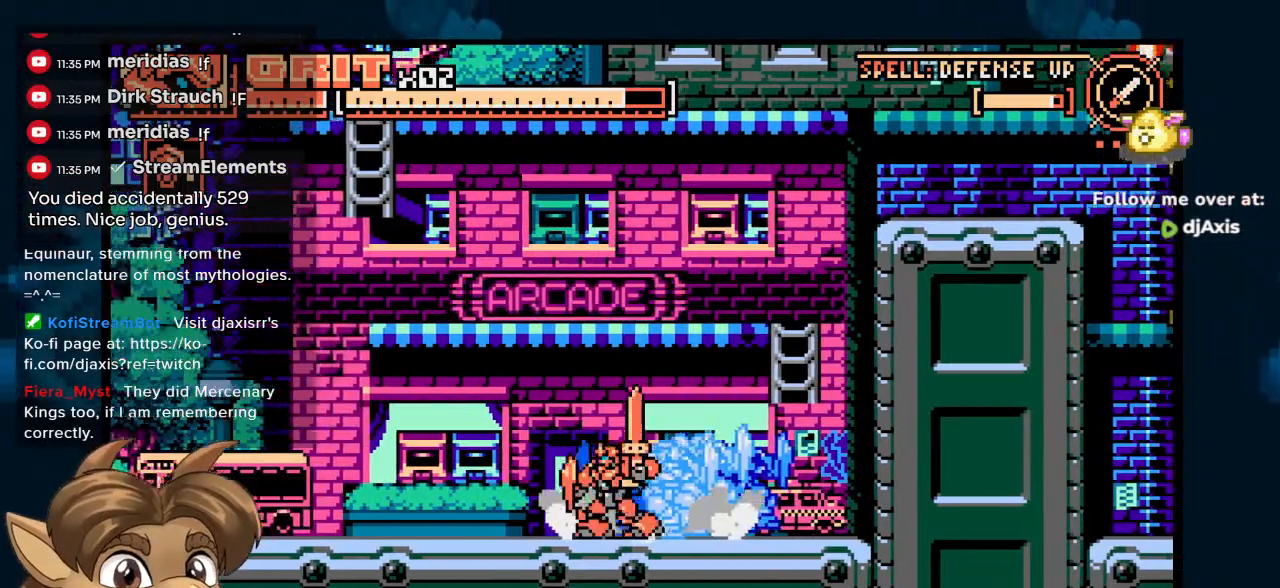
{"dt_ms": 500, "buttons": ["DPAD_LEFT"], "left_stick": "center", "right_stick": "center"}
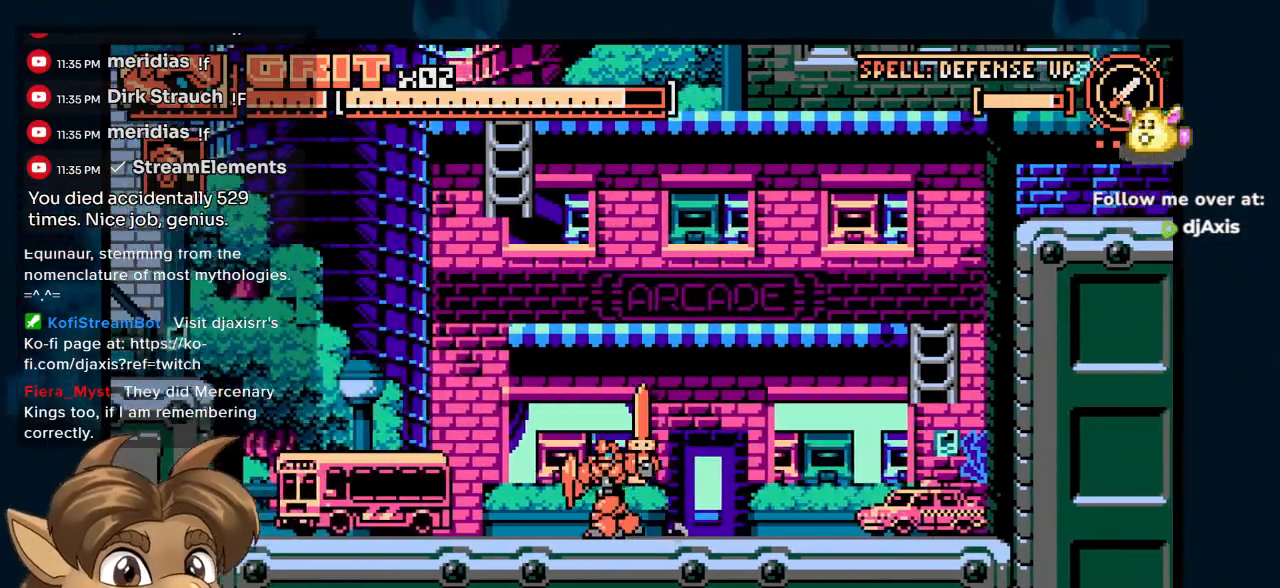
{"dt_ms": 500, "buttons": ["DPAD_RIGHT"], "left_stick": "center", "right_stick": "center", "events": [[317, "DPAD_LEFT", "up"], [483, "DPAD_RIGHT", "down"]]}
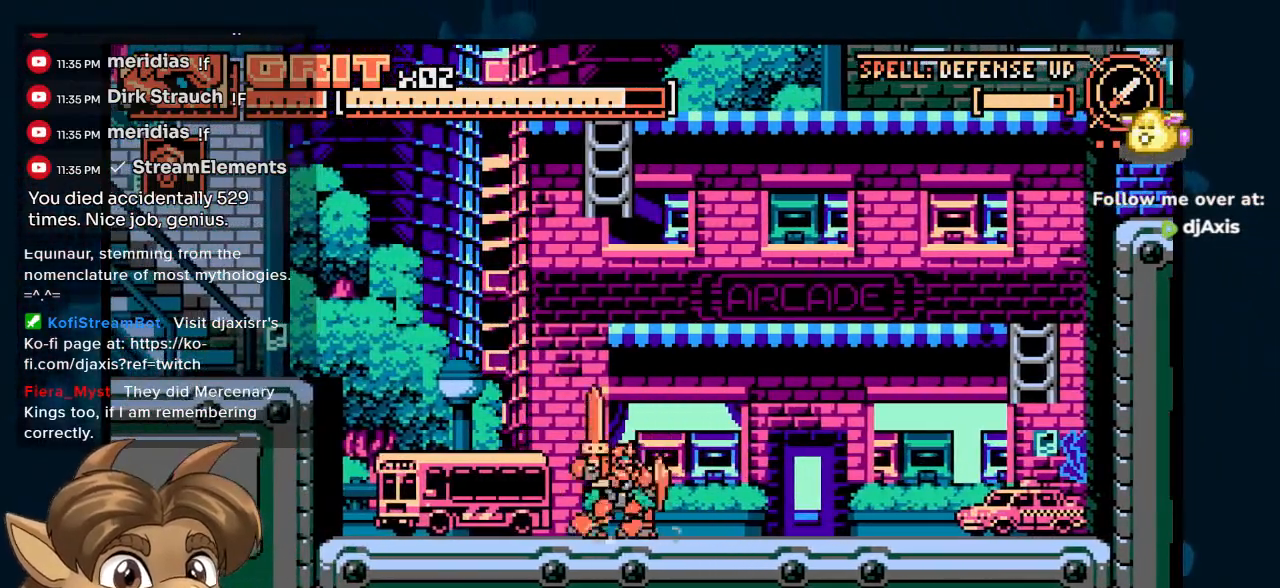
{"dt_ms": 500, "buttons": [], "left_stick": "center", "right_stick": "center", "events": [[200, "DPAD_UP", "down"], [217, "DPAD_RIGHT", "up"], [467, "DPAD_UP", "up"]]}
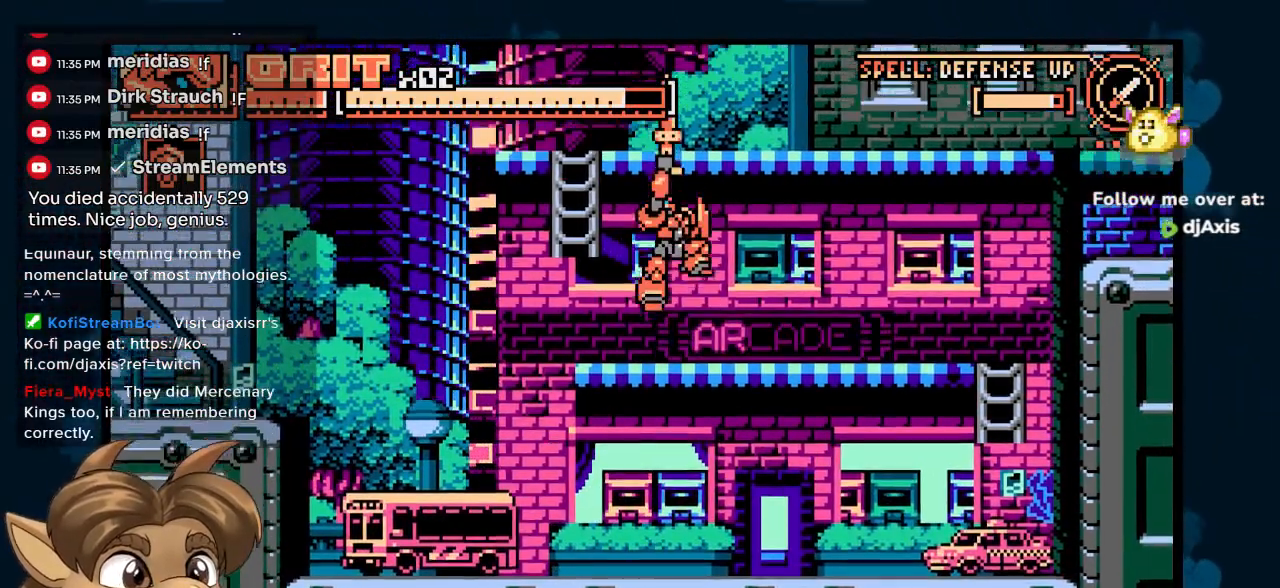
{"dt_ms": 500, "buttons": [], "left_stick": "center", "right_stick": "center", "events": []}
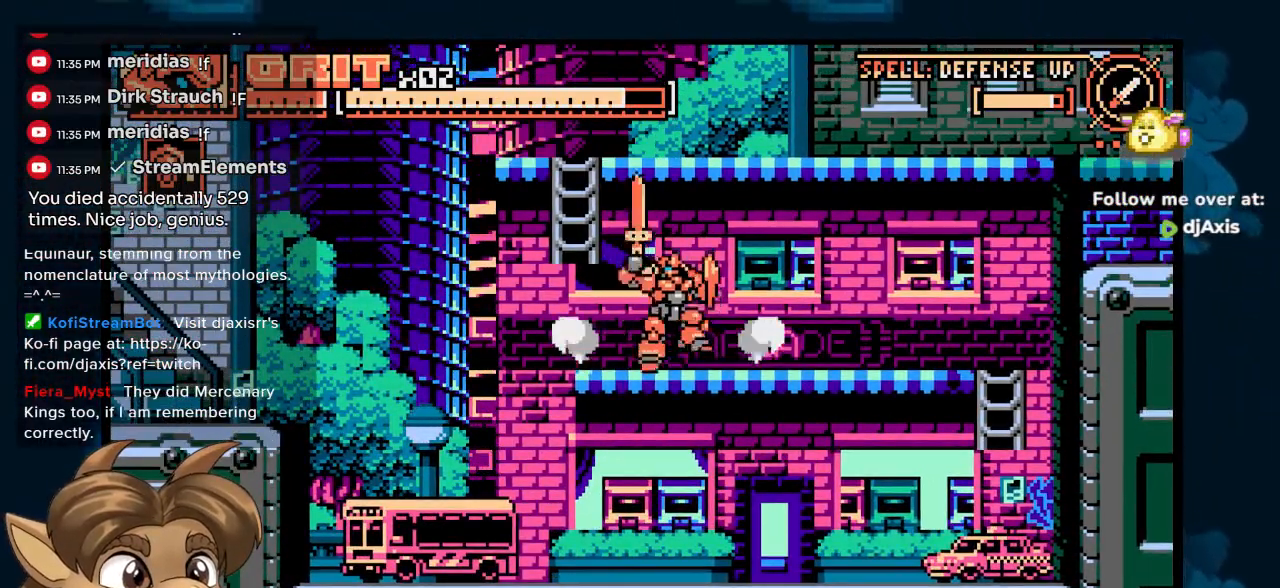
{"dt_ms": 500, "buttons": [], "left_stick": "center", "right_stick": "center", "events": [[67, "DPAD_UP", "down"], [383, "DPAD_UP", "up"]]}
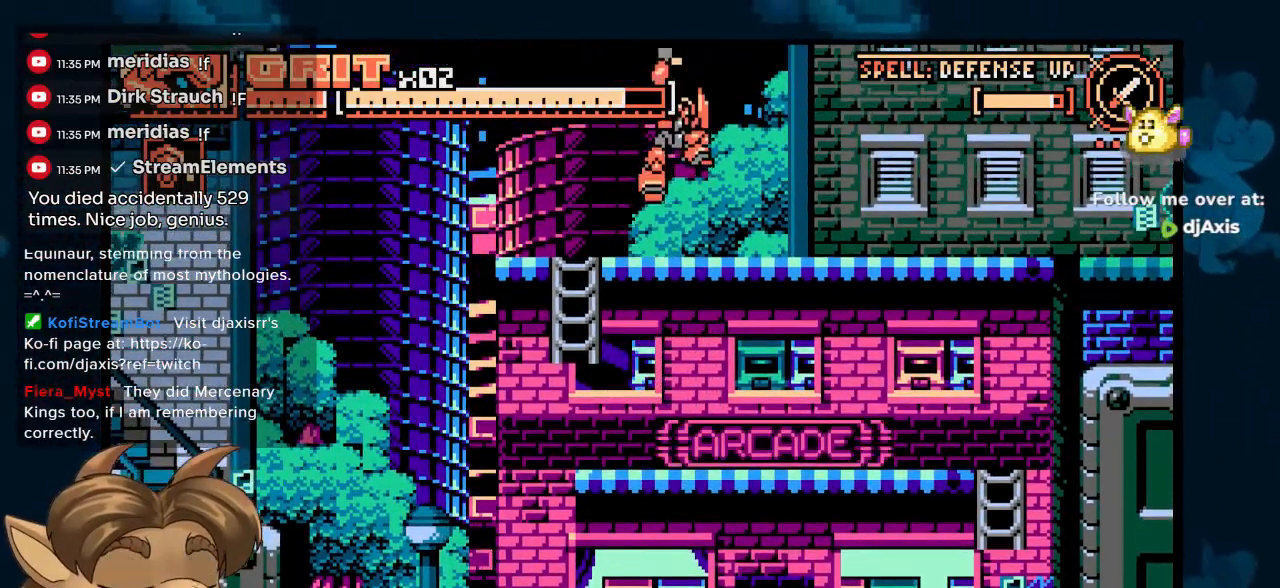
{"dt_ms": 500, "buttons": ["DPAD_RIGHT"], "left_stick": "center", "right_stick": "center", "events": [[83, "DPAD_RIGHT", "down"]]}
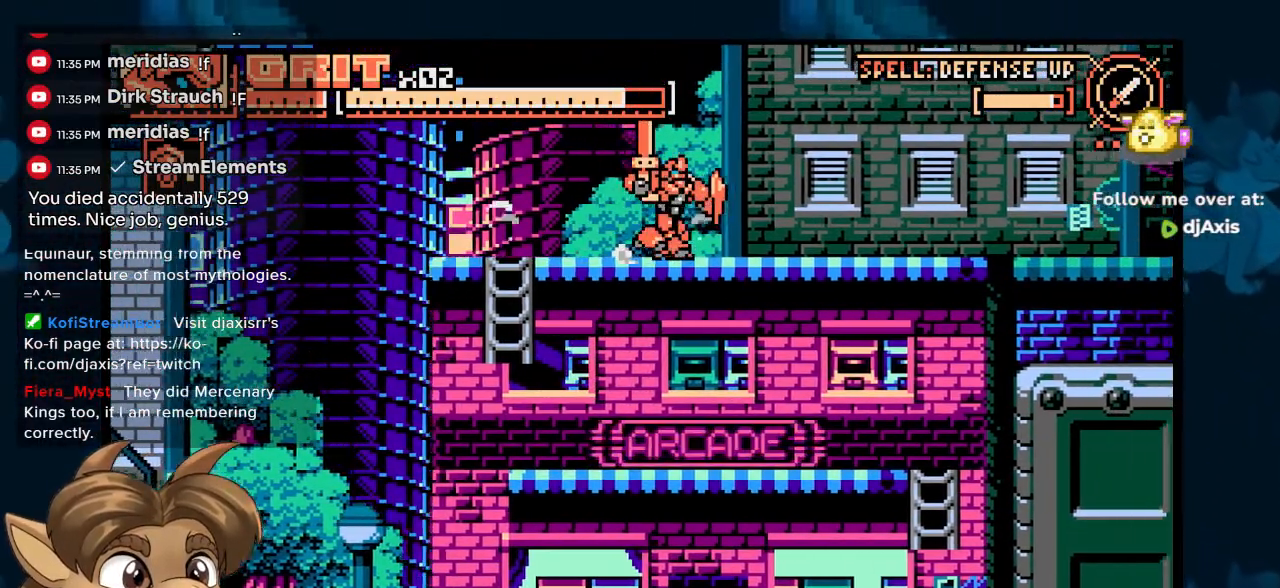
{"dt_ms": 500, "buttons": ["DPAD_RIGHT"], "left_stick": "center", "right_stick": "center", "events": []}
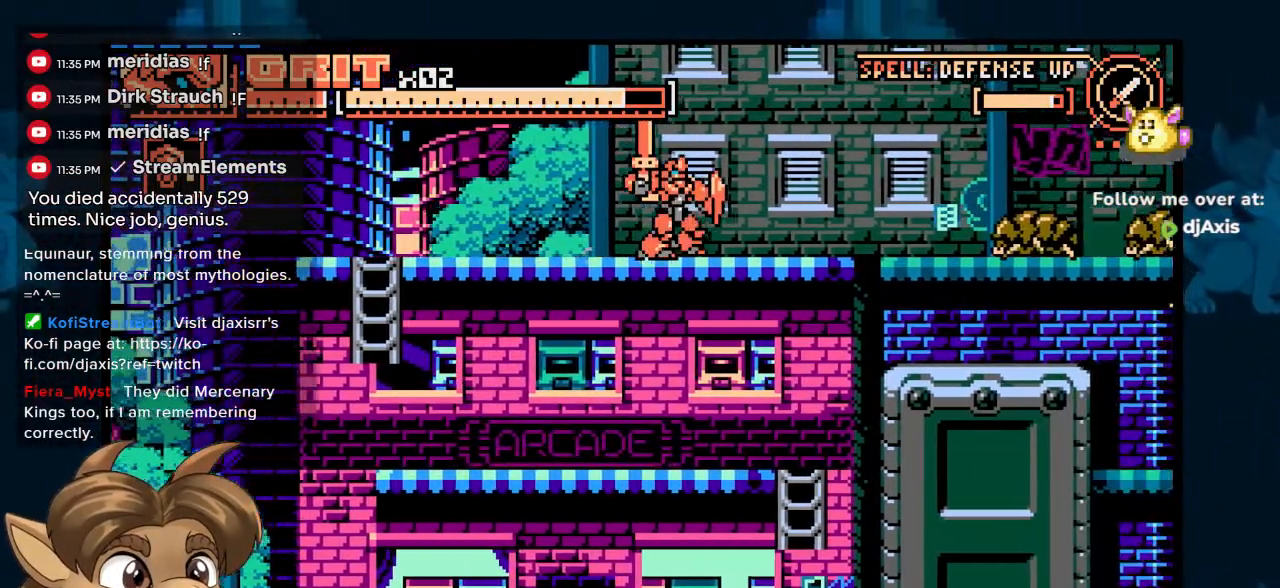
{"dt_ms": 500, "buttons": ["DPAD_DOWN", "DPAD_RIGHT"], "left_stick": "center", "right_stick": "center", "events": [[183, "DPAD_UP", "down"], [267, "DPAD_UP", "up"], [483, "DPAD_DOWN", "down"]]}
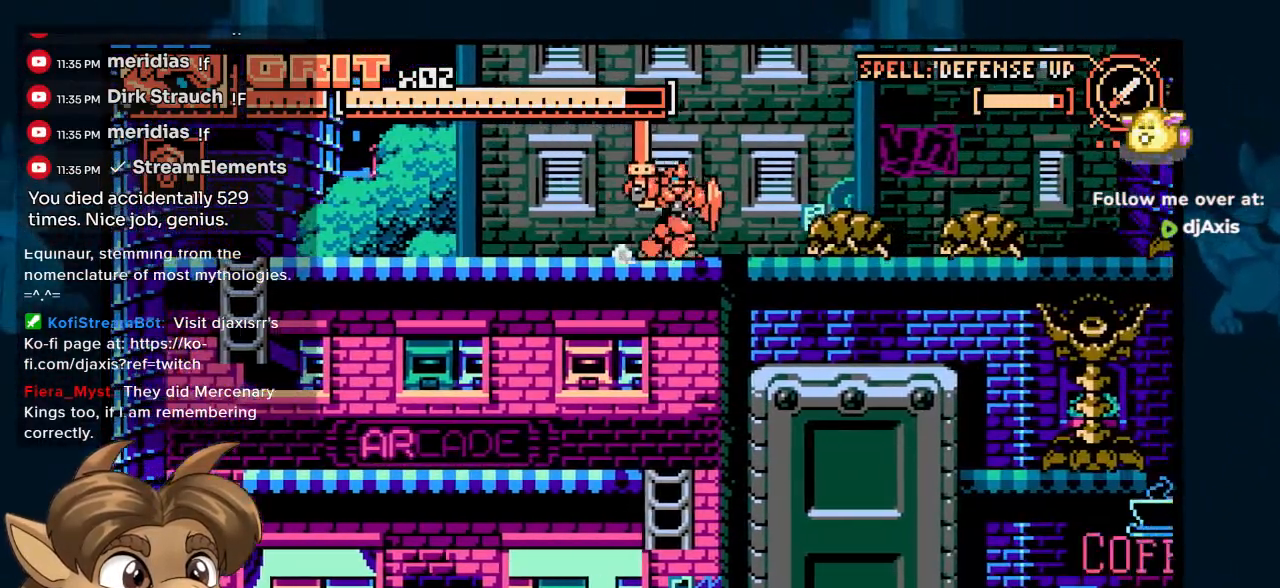
{"dt_ms": 500, "buttons": ["DPAD_RIGHT"], "left_stick": "center", "right_stick": "center", "events": [[17, "DPAD_RIGHT", "up"], [183, "DPAD_DOWN", "up"], [367, "DPAD_RIGHT", "down"]]}